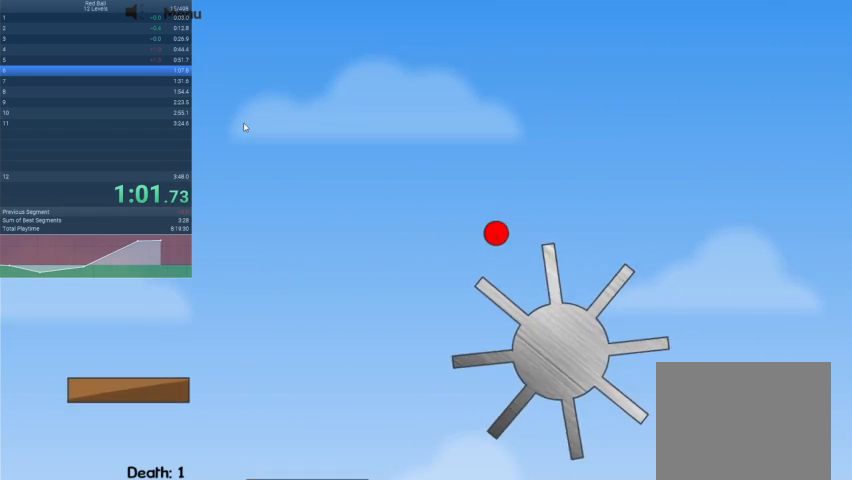
Gameplay with keyboard; each line is a JSON object with the keys held at the frame after it. "events" lists presses ("down") and releases ("up") of "down", "escape", "left", "r", "right" and "up" between this image and that frame as [ms after this image, input, new state], when the widget could be followed in between. No other keys are recorded. Mouse input is not recorded.
{"keys": ["right"], "events": [[167, "up", "up"]]}
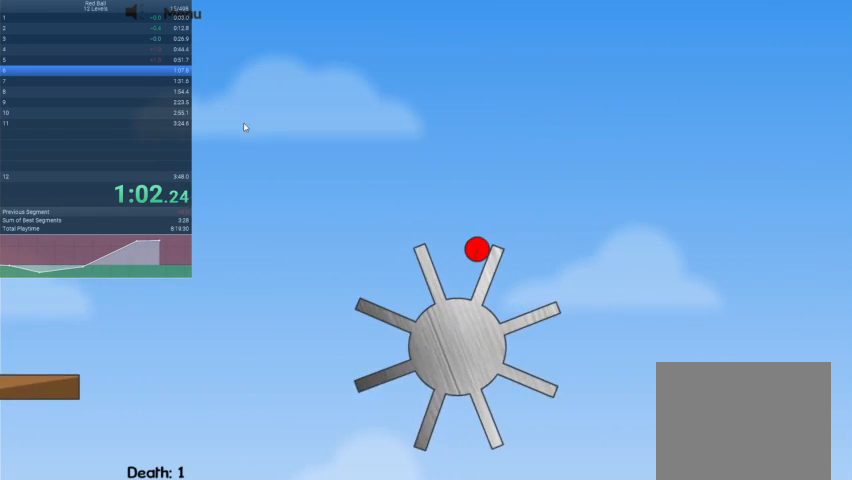
{"keys": ["right"], "events": [[267, "right", "up"], [433, "right", "down"]]}
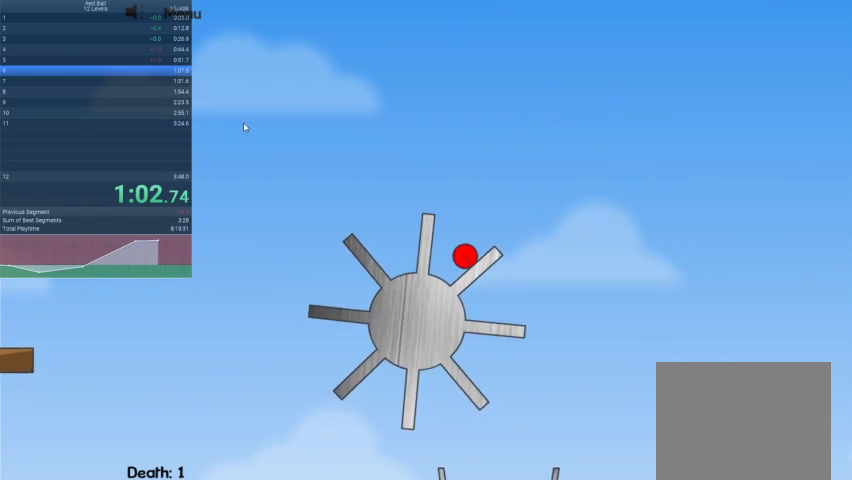
{"keys": ["right"], "events": []}
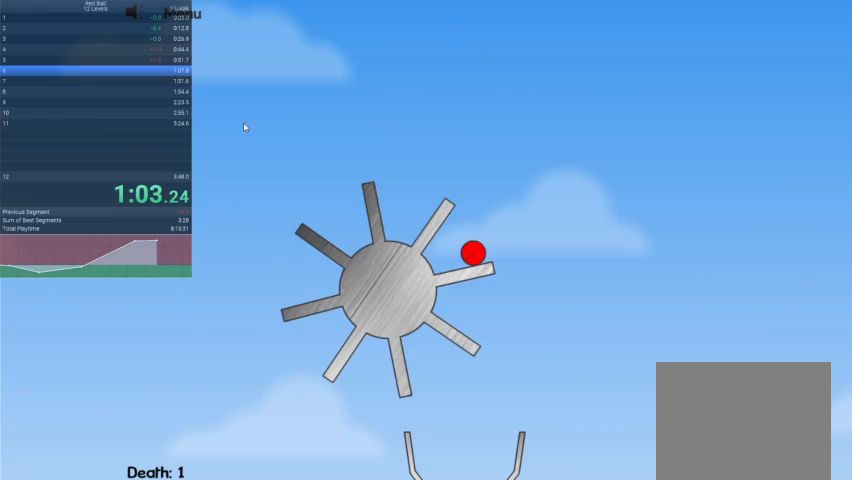
{"keys": ["right"], "events": []}
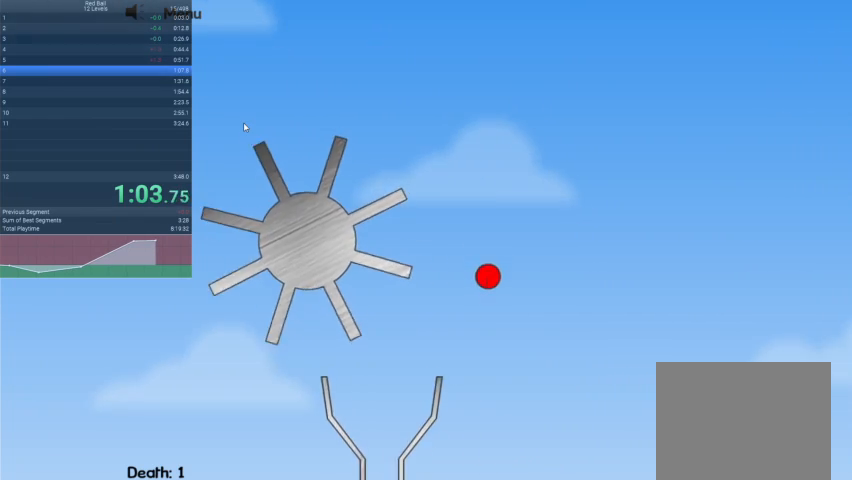
{"keys": ["right", "up"], "events": [[133, "up", "down"]]}
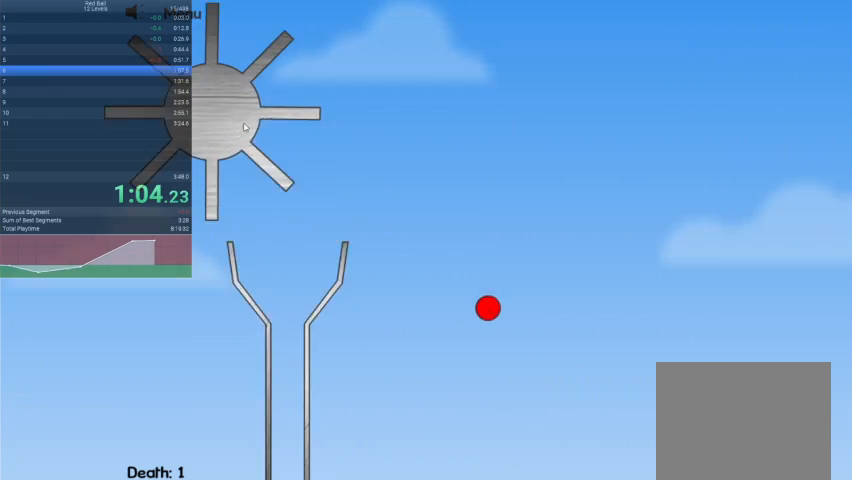
{"keys": ["right", "up"], "events": []}
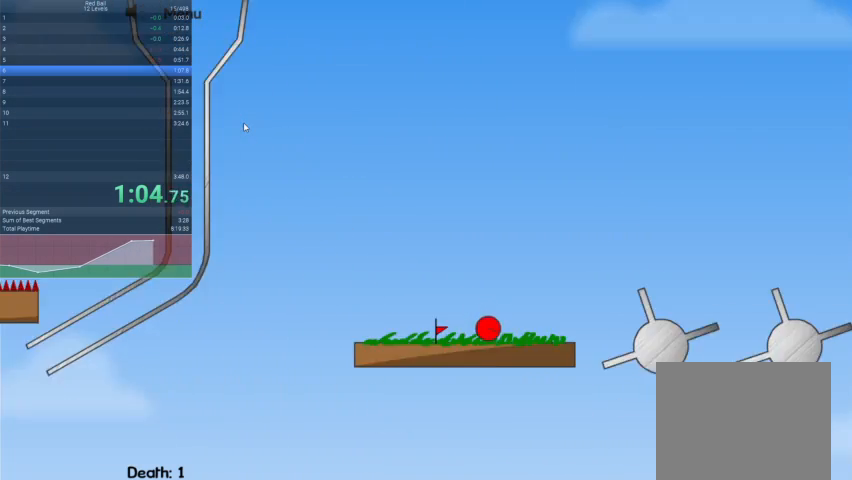
{"keys": ["right", "up"], "events": []}
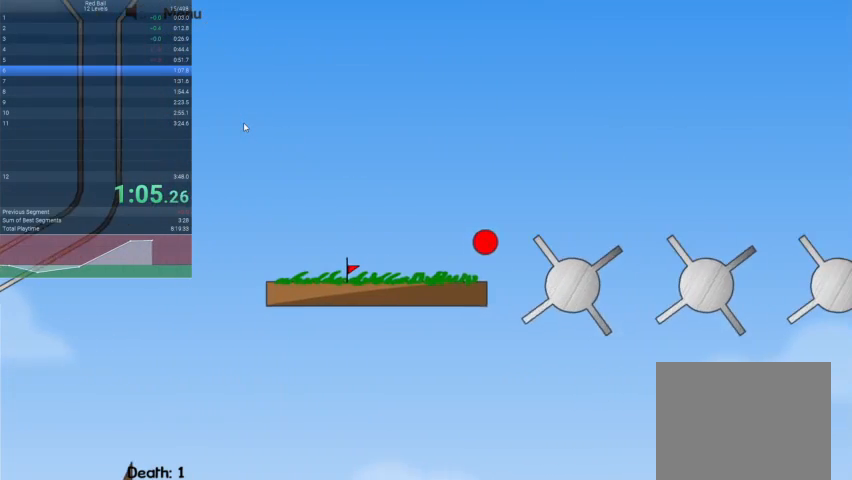
{"keys": [], "events": [[467, "right", "up"], [500, "up", "up"]]}
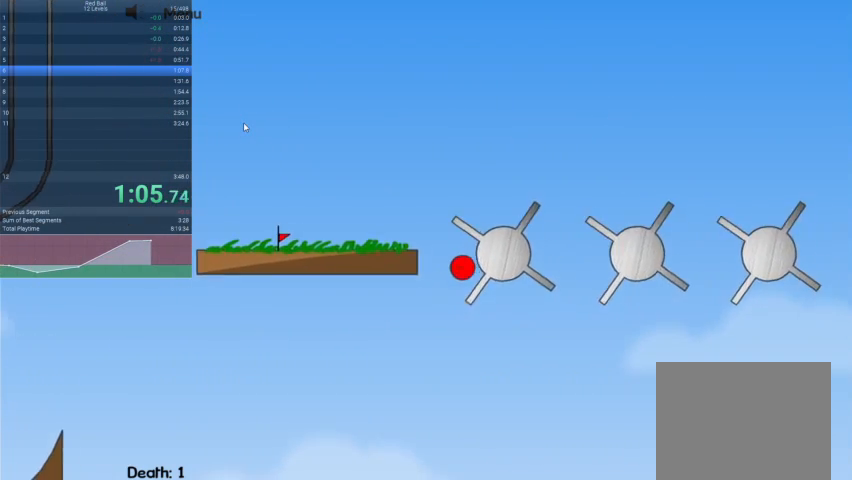
{"keys": [], "events": [[100, "escape", "down"], [233, "escape", "up"]]}
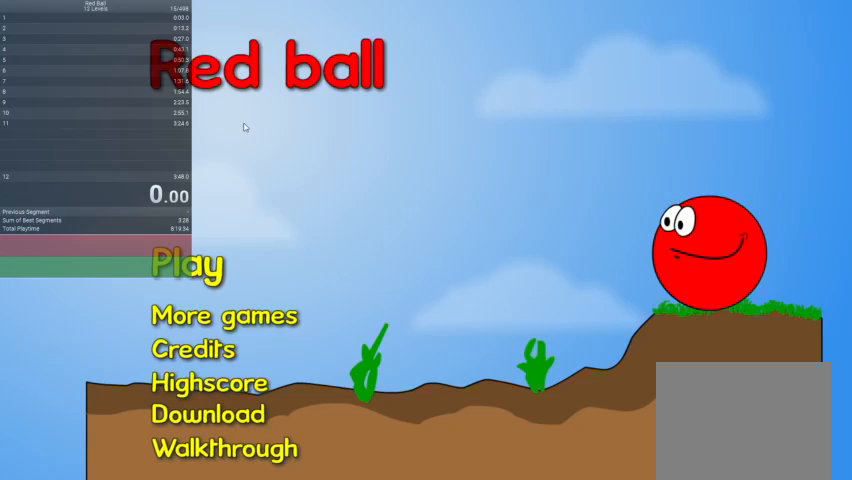
{"keys": [], "events": []}
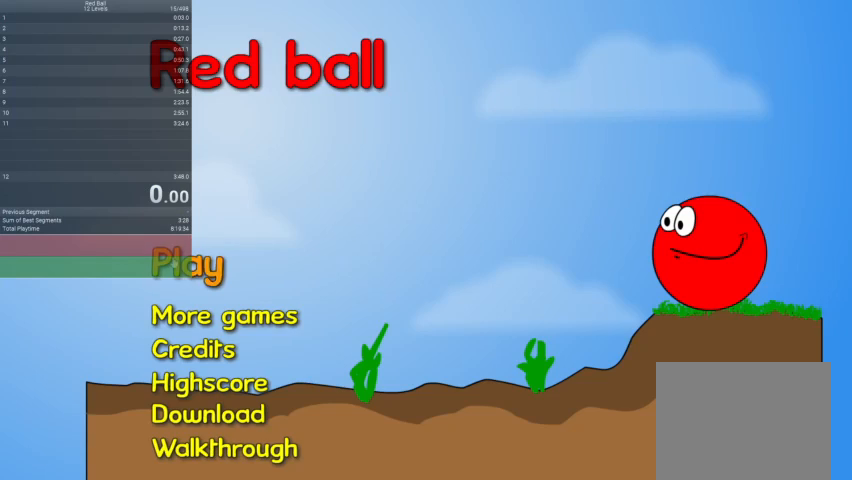
{"keys": [], "events": []}
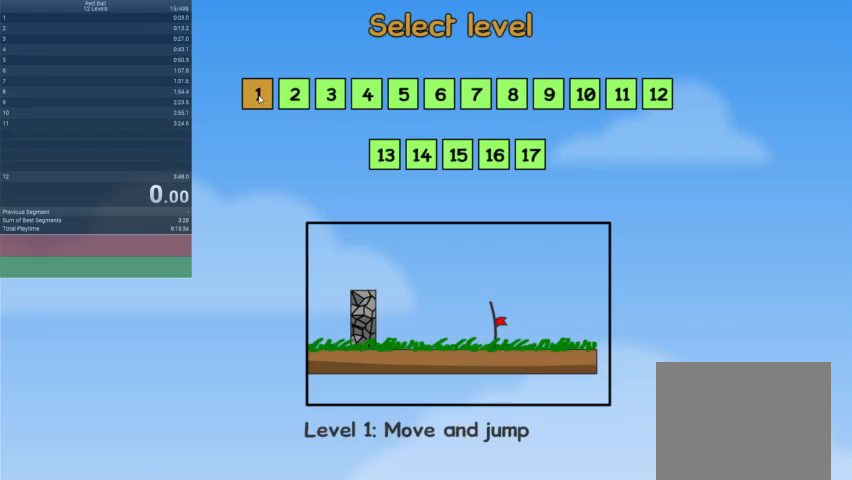
{"keys": [], "events": []}
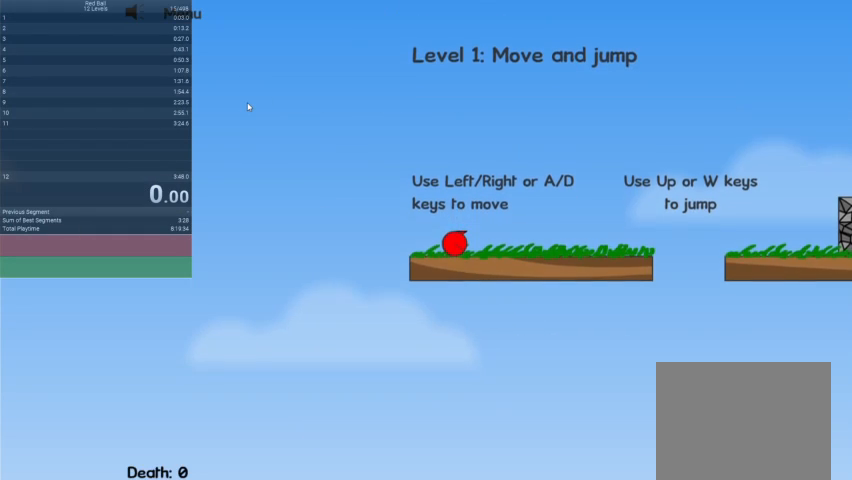
{"keys": ["right"], "events": [[233, "right", "down"]]}
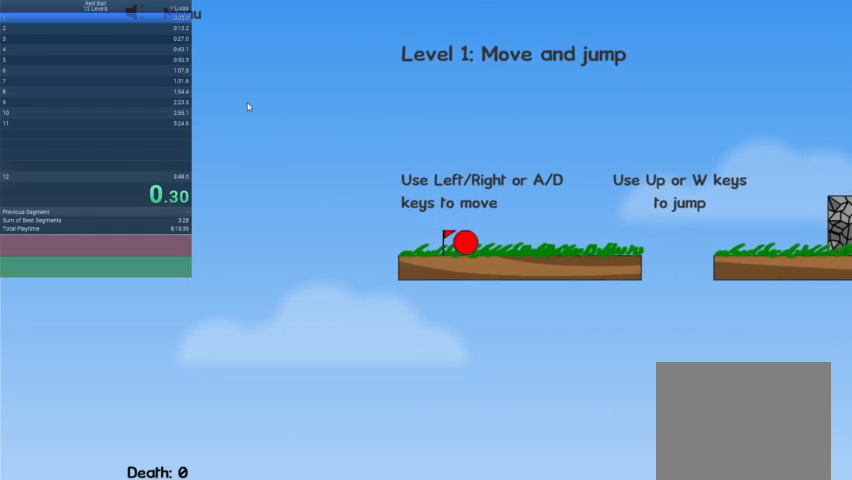
{"keys": ["right"], "events": [[367, "up", "down"], [467, "up", "up"]]}
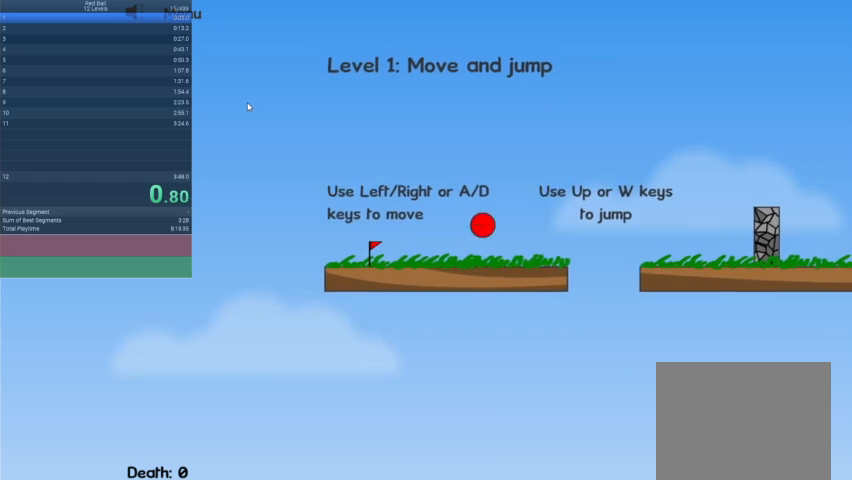
{"keys": ["right", "up"], "events": [[467, "up", "down"]]}
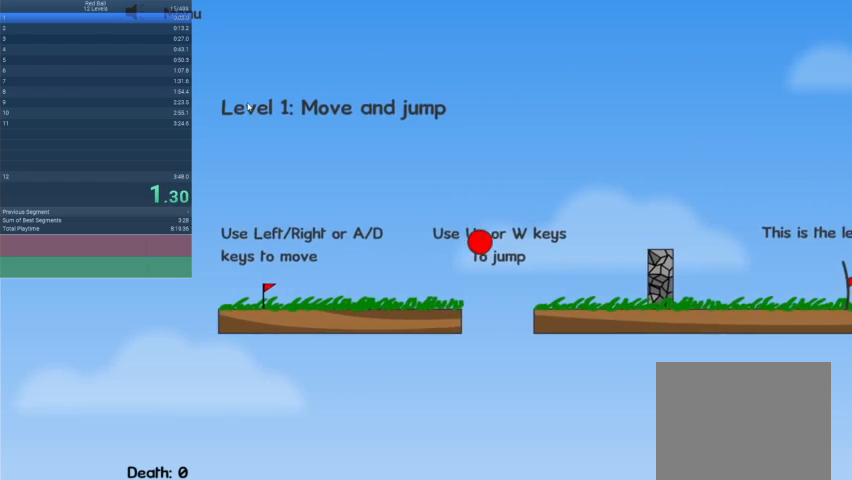
{"keys": ["right", "up"], "events": []}
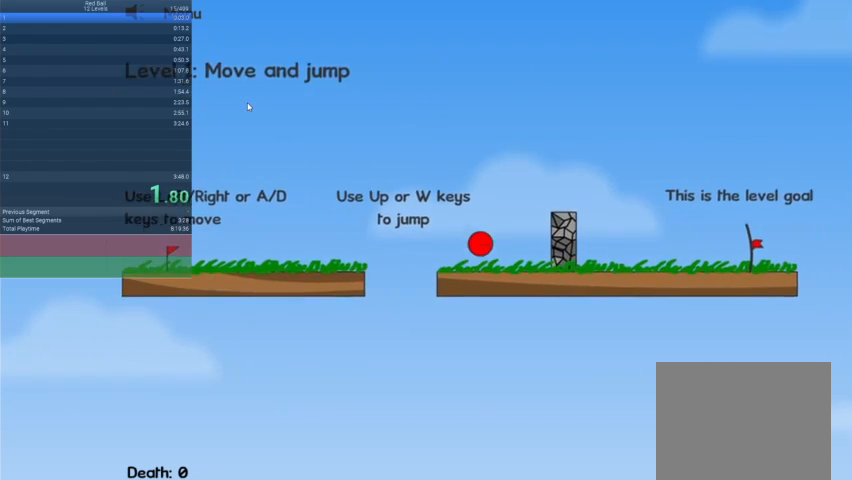
{"keys": ["right", "up"], "events": []}
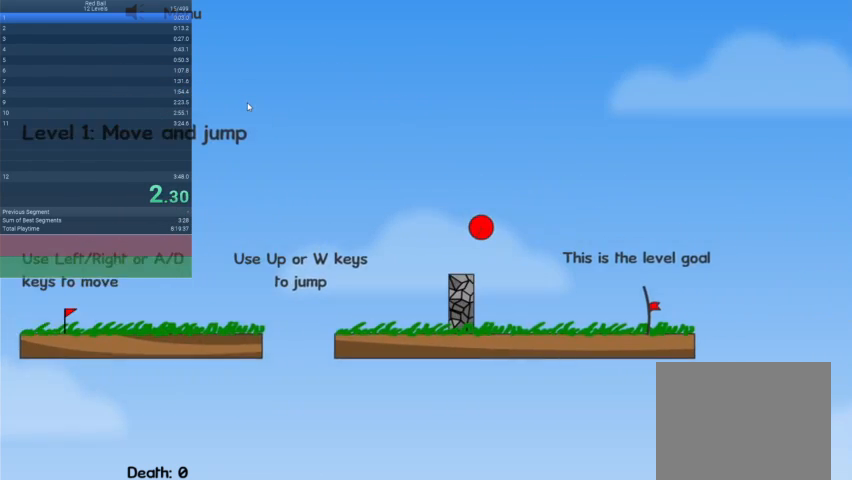
{"keys": ["right"], "events": [[100, "up", "up"]]}
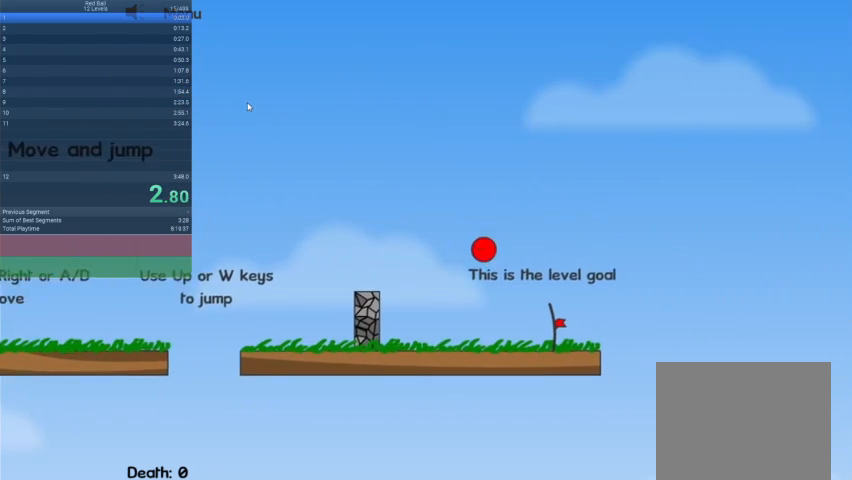
{"keys": ["right"], "events": []}
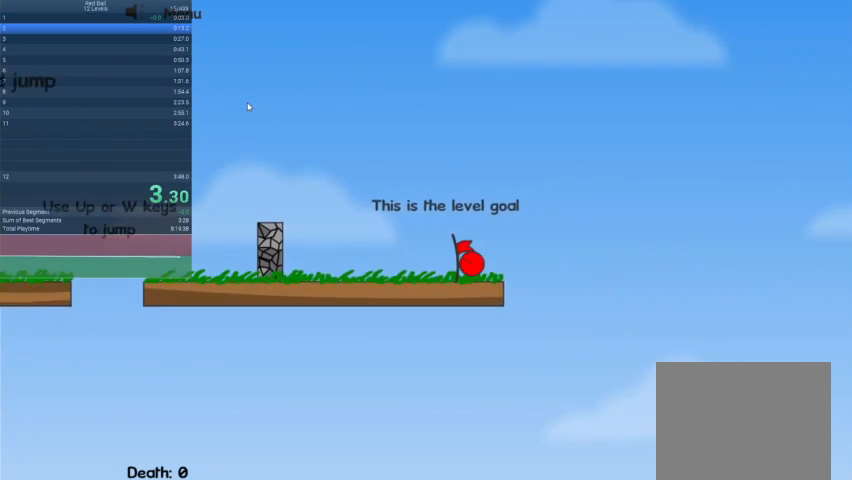
{"keys": ["escape"], "events": [[67, "right", "up"], [233, "escape", "down"], [400, "escape", "up"], [467, "escape", "down"]]}
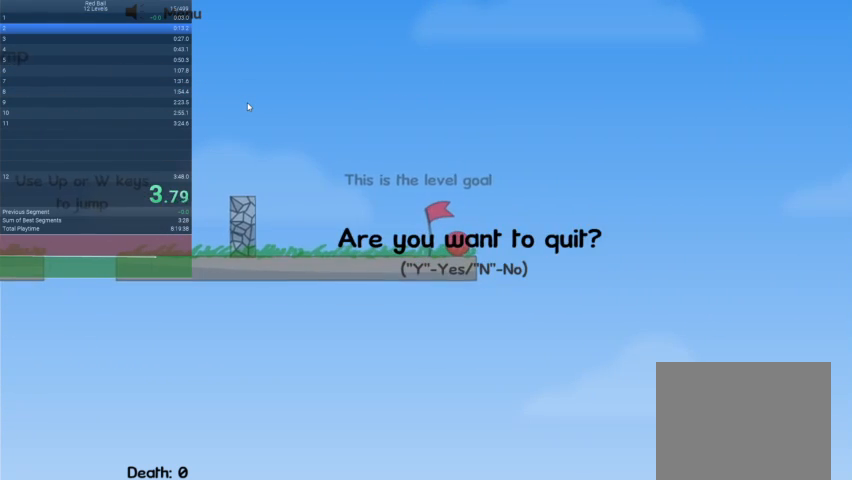
{"keys": [], "events": [[67, "escape", "up"], [333, "right", "down"], [433, "escape", "down"], [467, "right", "up"], [500, "escape", "up"]]}
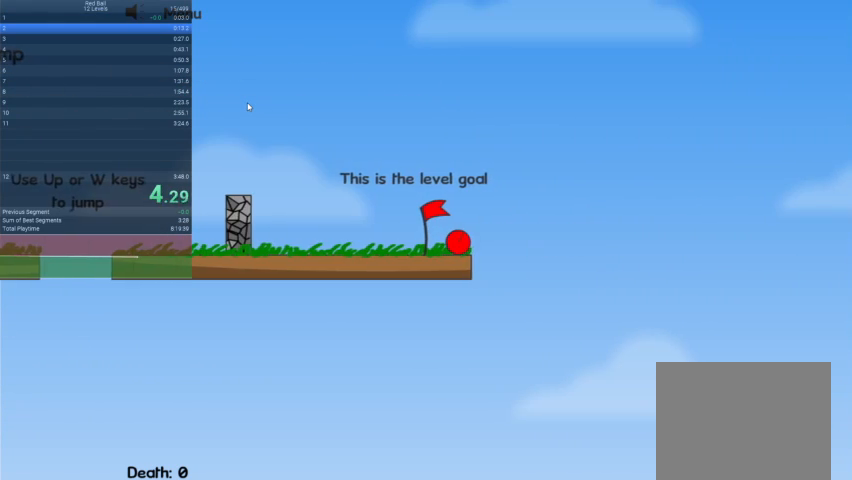
{"keys": ["right"], "events": [[100, "right", "down"]]}
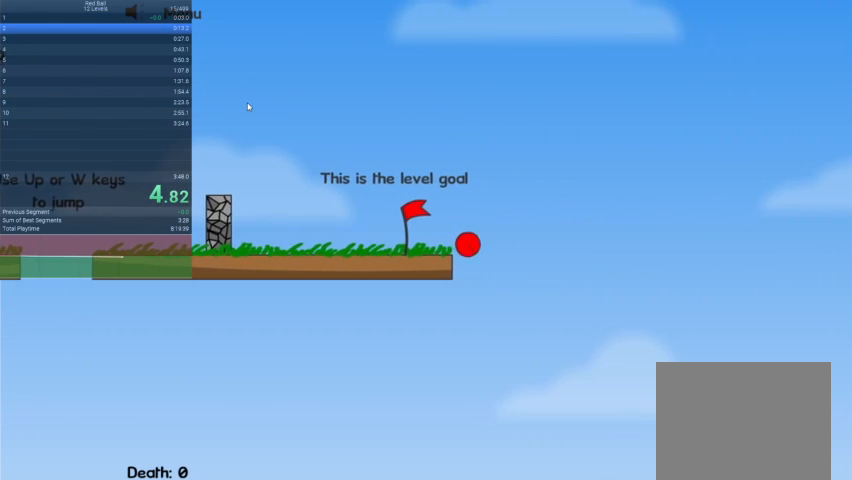
{"keys": ["right"], "events": []}
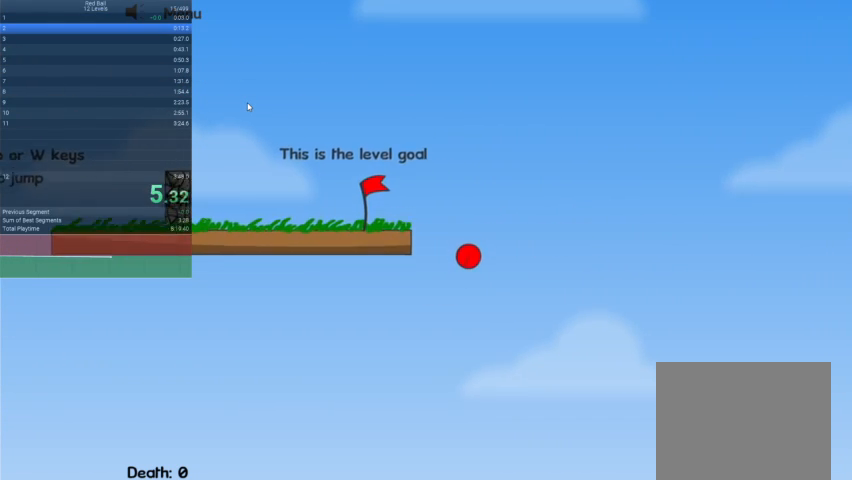
{"keys": [], "events": [[100, "right", "up"]]}
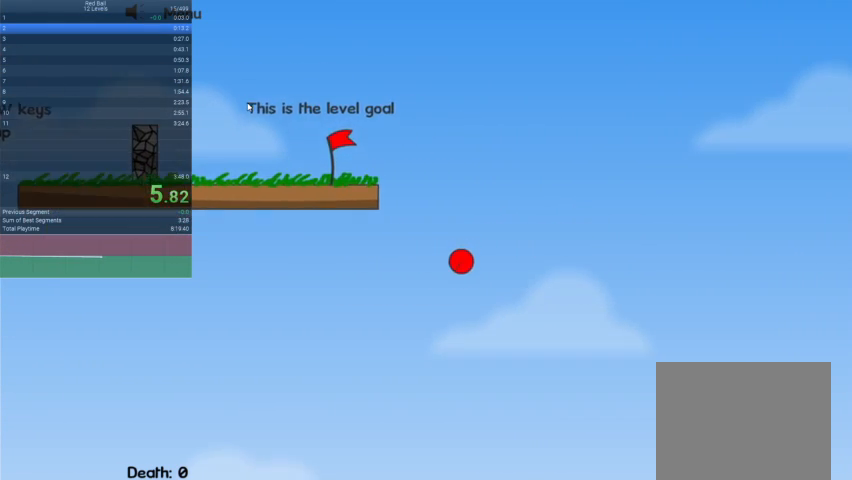
{"keys": ["right"], "events": [[233, "right", "down"]]}
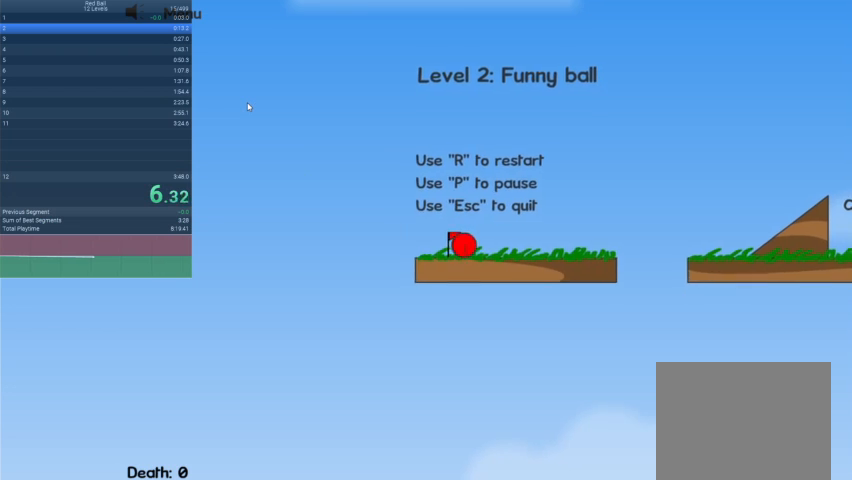
{"keys": ["right"], "events": [[300, "up", "down"], [367, "up", "up"]]}
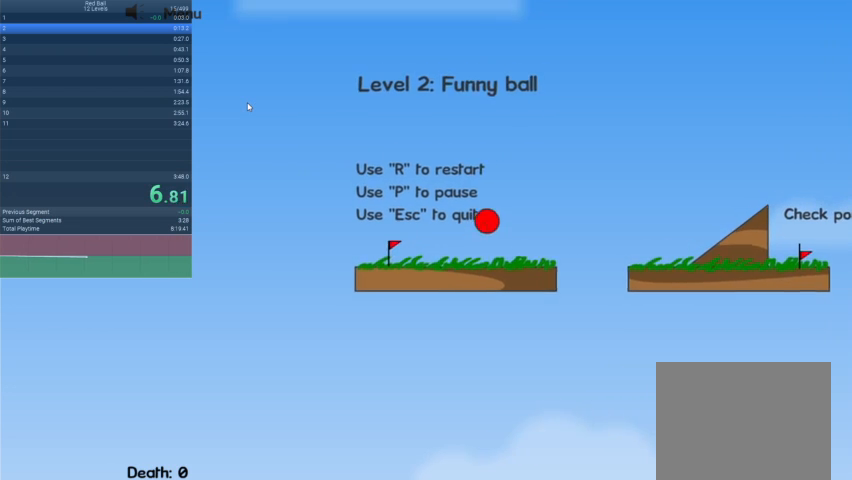
{"keys": ["right"], "events": []}
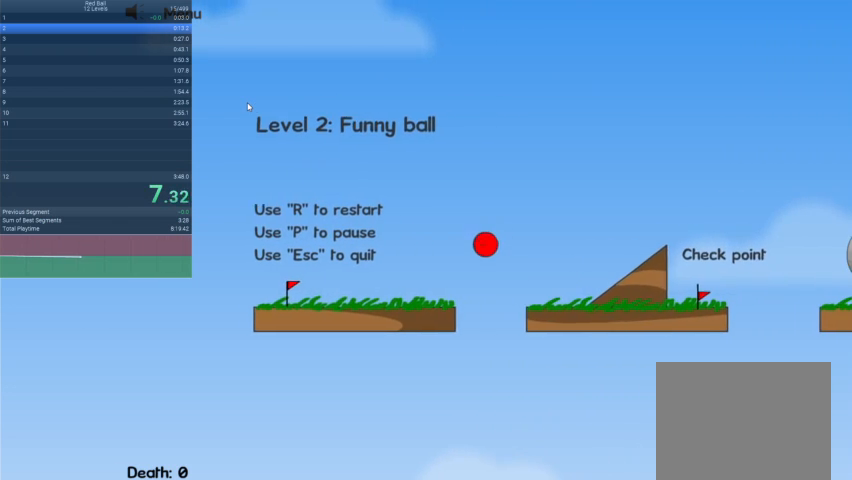
{"keys": ["right"], "events": []}
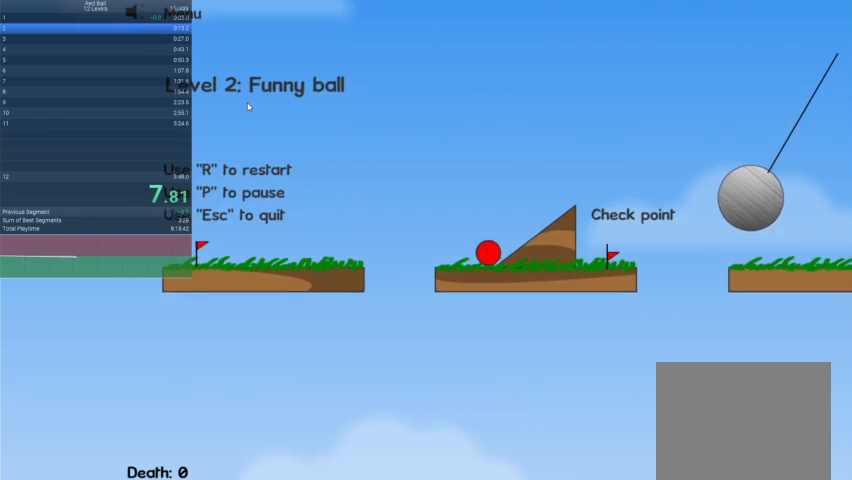
{"keys": ["right", "up"], "events": [[467, "up", "down"]]}
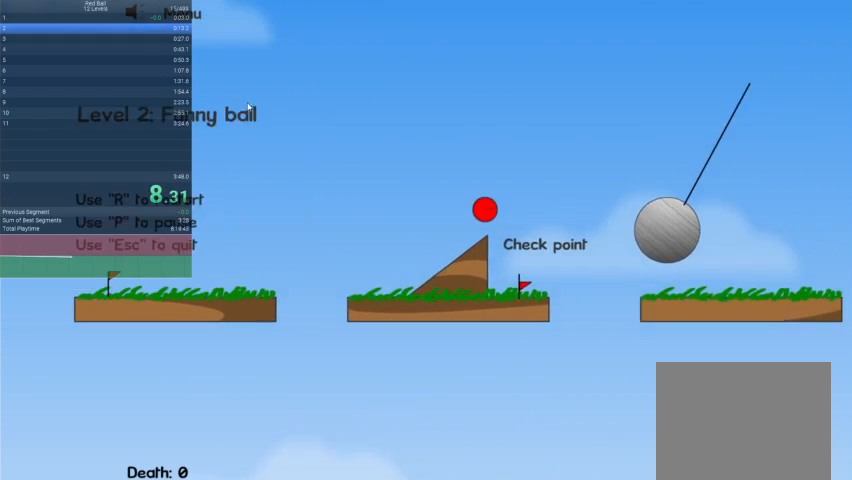
{"keys": ["right", "up"], "events": []}